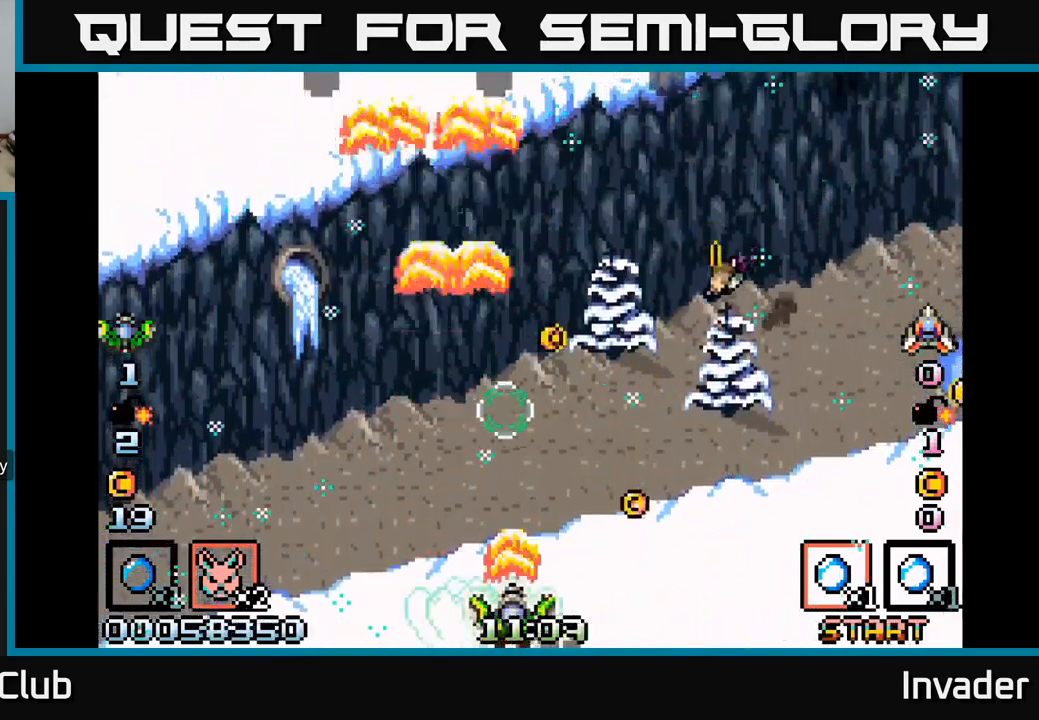
Gameplay with a controller (Xbox layout); each line is a JSON object with the inputs held at the frame after it. "events" lists button and stick changes between this image and that frame as [ms after this image, input, new state], when the widget could be followed in between. Not read: left_stick.
{"buttons": ["B", "DPAD_LEFT"], "right_stick": "center", "events": [[16, "B", "down"], [150, "B", "up"], [200, "B", "down"], [316, "B", "up"], [333, "DPAD_RIGHT", "up"], [366, "DPAD_LEFT", "down"], [400, "B", "down"]]}
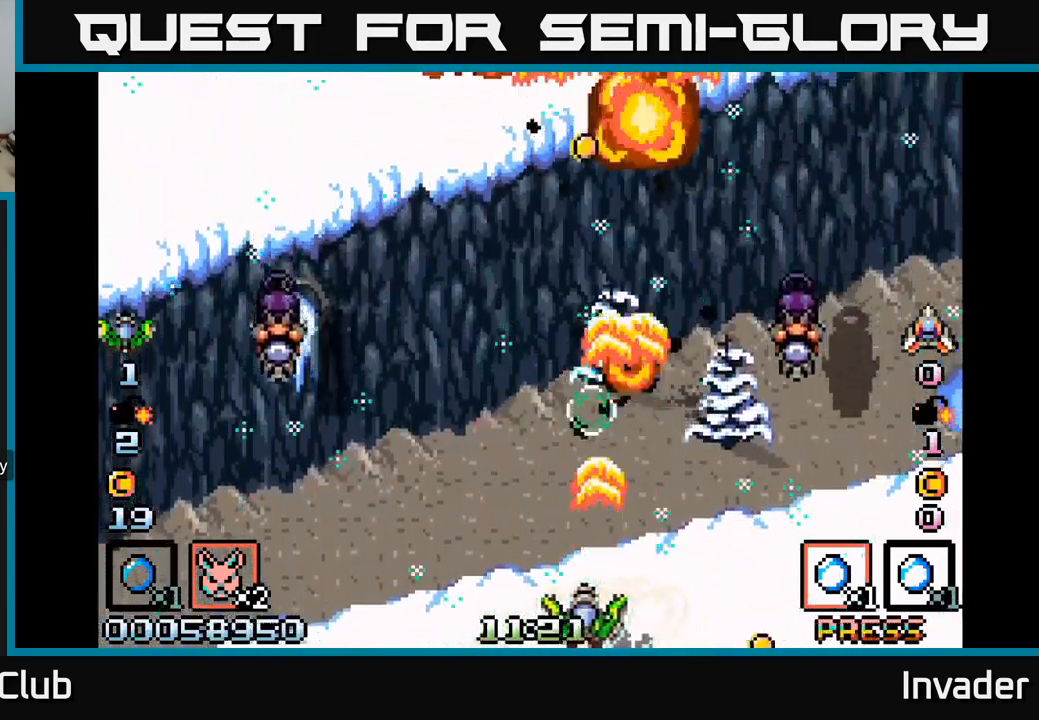
{"buttons": ["B"], "right_stick": "center", "events": [[16, "B", "up"], [100, "B", "down"], [183, "B", "up"], [266, "B", "down"], [350, "DPAD_UP", "down"], [383, "B", "up"], [466, "B", "down"], [466, "DPAD_UP", "up"], [483, "DPAD_LEFT", "up"]]}
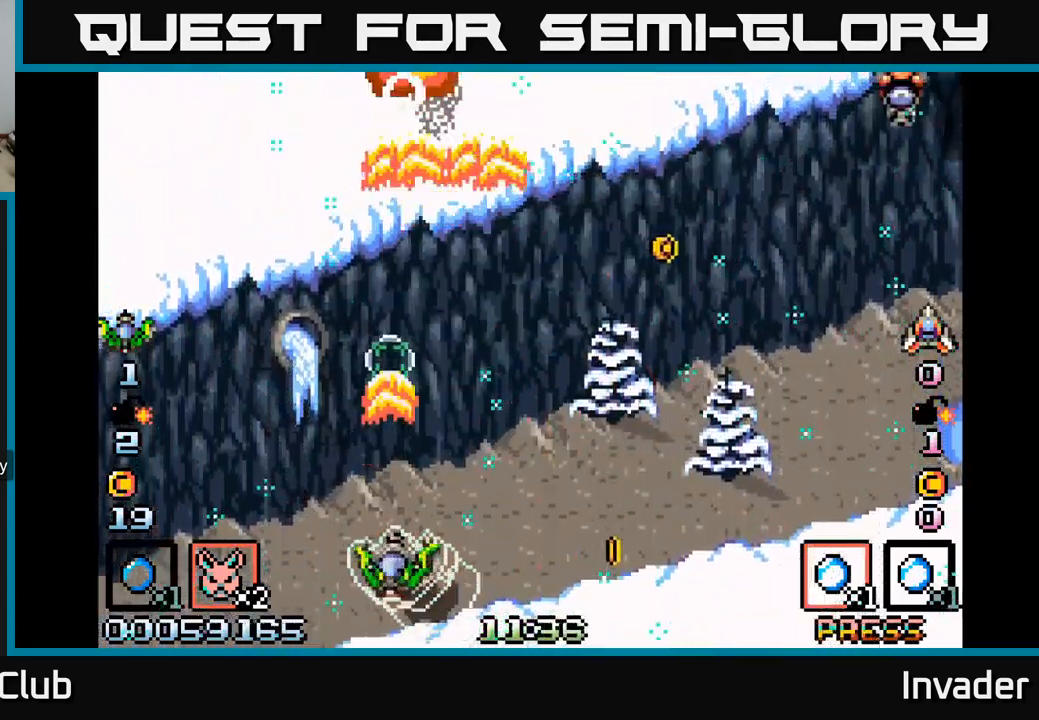
{"buttons": ["DPAD_RIGHT"], "right_stick": "center", "events": [[16, "DPAD_RIGHT", "down"], [83, "B", "up"], [150, "B", "down"], [266, "B", "up"], [350, "B", "down"], [450, "B", "up"]]}
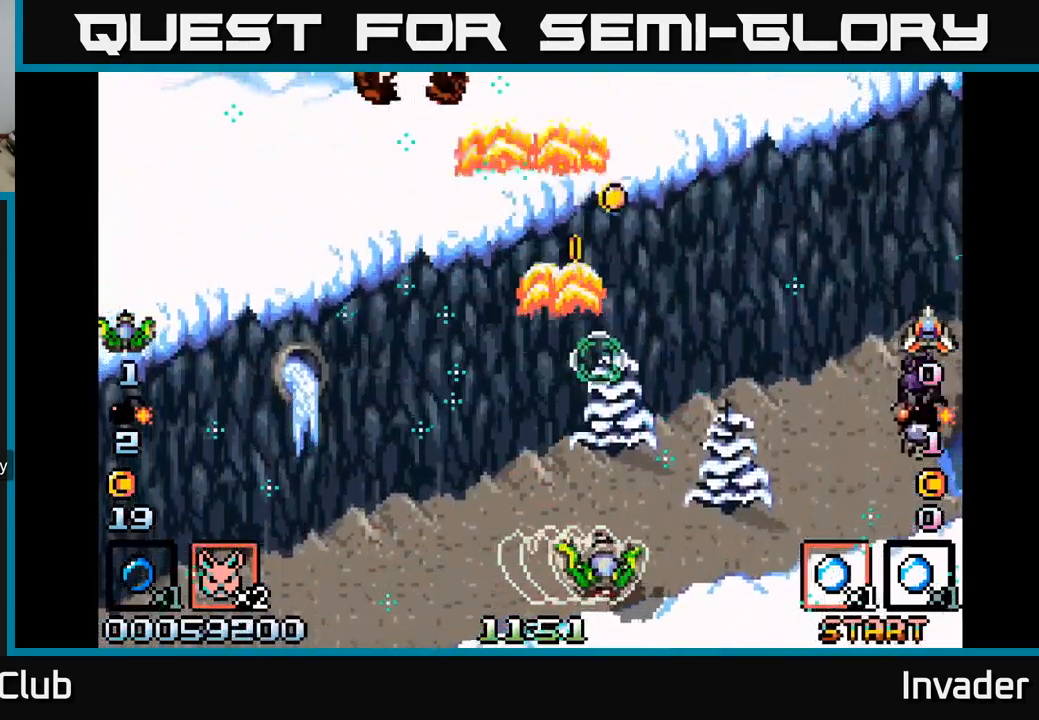
{"buttons": ["DPAD_DOWN", "DPAD_RIGHT"], "right_stick": "center"}
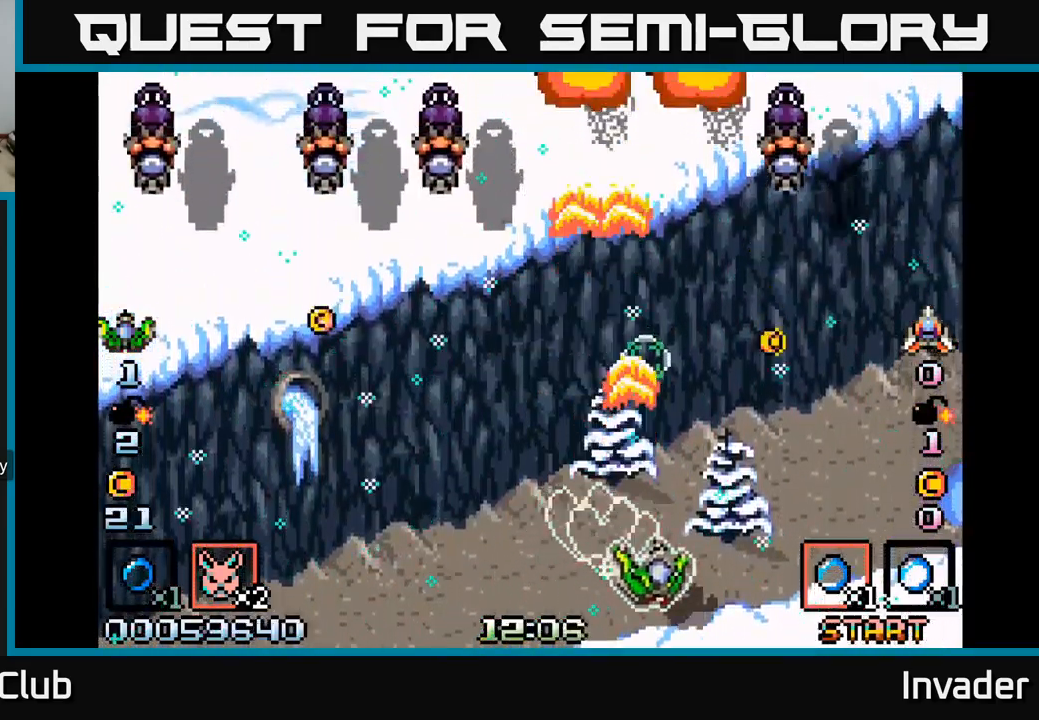
{"buttons": ["B", "DPAD_LEFT"], "right_stick": "center", "events": [[66, "B", "down"], [66, "DPAD_DOWN", "up"], [183, "B", "up"], [233, "B", "down"], [350, "B", "up"], [383, "DPAD_RIGHT", "up"], [416, "B", "down"], [416, "DPAD_DOWN", "down"], [466, "DPAD_LEFT", "down"], [500, "DPAD_DOWN", "up"]]}
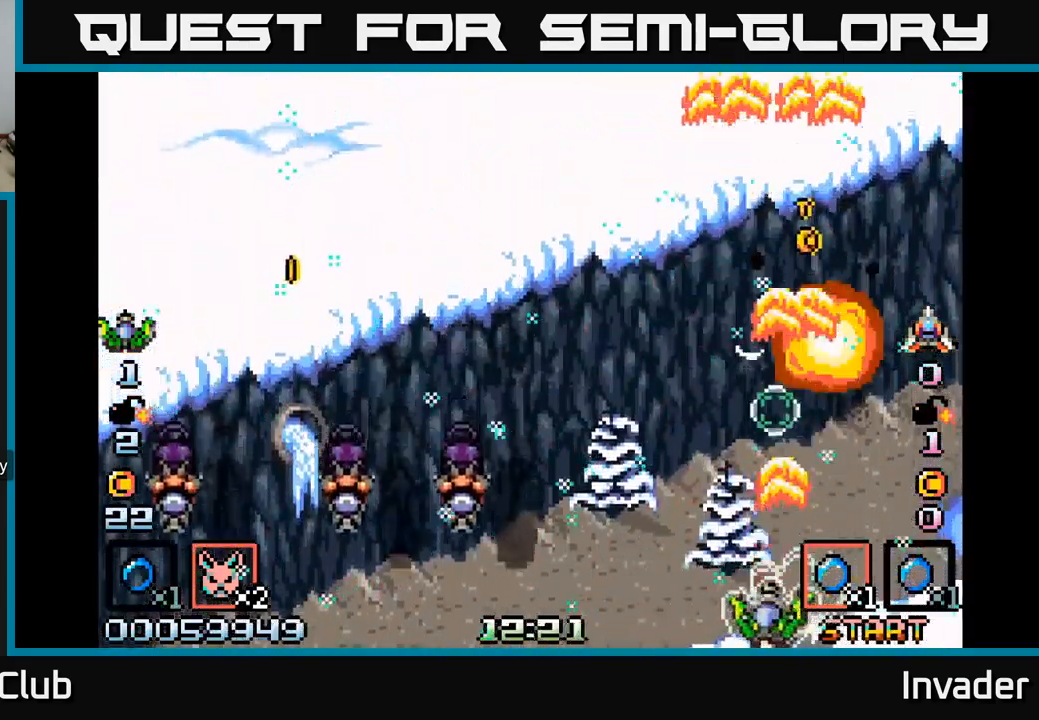
{"buttons": ["B", "DPAD_LEFT"], "right_stick": "center", "events": [[33, "B", "up"], [100, "B", "down"], [216, "B", "up"], [300, "B", "down"], [400, "B", "up"], [500, "B", "down"]]}
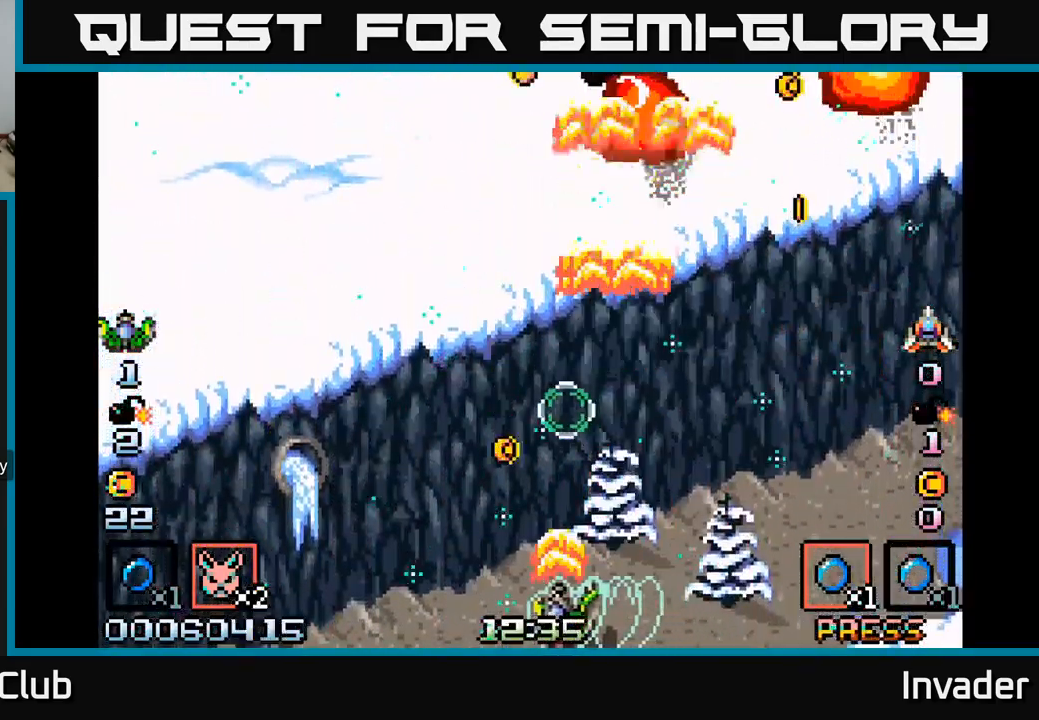
{"buttons": ["DPAD_RIGHT"], "right_stick": "center", "events": [[67, "B", "up"], [133, "DPAD_LEFT", "up"], [150, "B", "down"], [150, "DPAD_RIGHT", "down"], [267, "B", "up"], [333, "B", "down"], [467, "B", "up"]]}
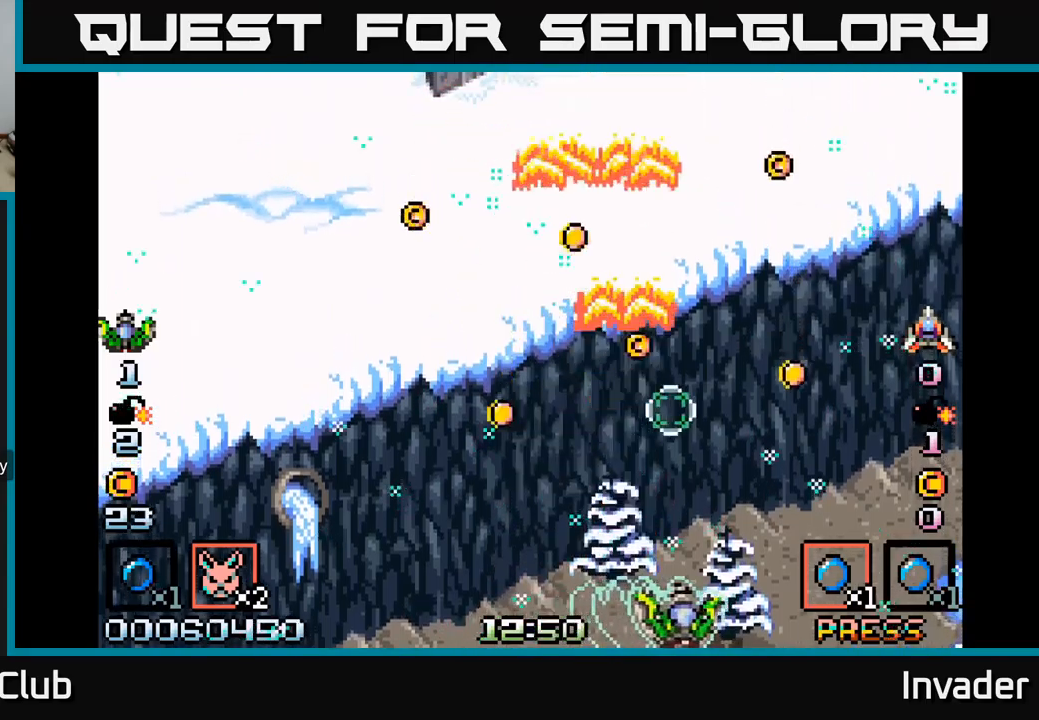
{"buttons": ["DPAD_UP"], "right_stick": "center", "events": [[33, "B", "down"], [150, "B", "up"], [233, "B", "down"], [317, "B", "up"], [350, "DPAD_RIGHT", "up"], [383, "DPAD_LEFT", "down"], [383, "DPAD_UP", "down"], [400, "B", "down"], [483, "DPAD_LEFT", "up"], [500, "B", "up"]]}
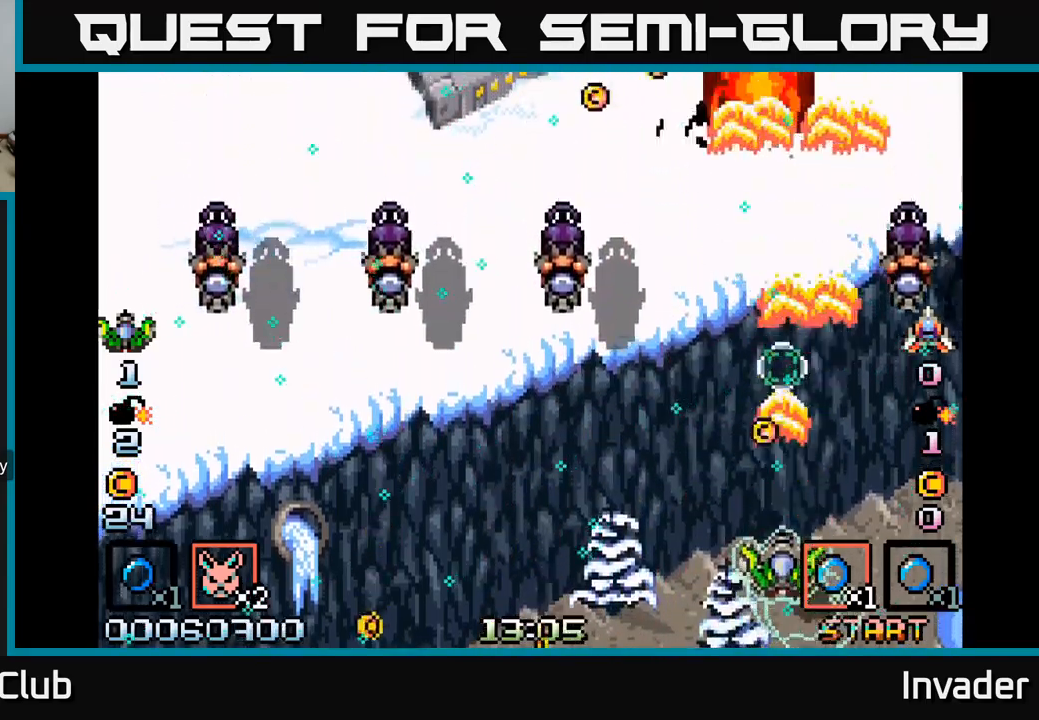
{"buttons": ["B", "DPAD_LEFT"], "right_stick": "center", "events": [[67, "B", "down"], [67, "DPAD_LEFT", "down"], [83, "DPAD_UP", "up"], [183, "B", "up"], [183, "DPAD_DOWN", "down"], [250, "B", "down"], [250, "DPAD_DOWN", "up"], [317, "DPAD_UP", "down"], [367, "B", "up"], [450, "B", "down"], [450, "DPAD_UP", "up"]]}
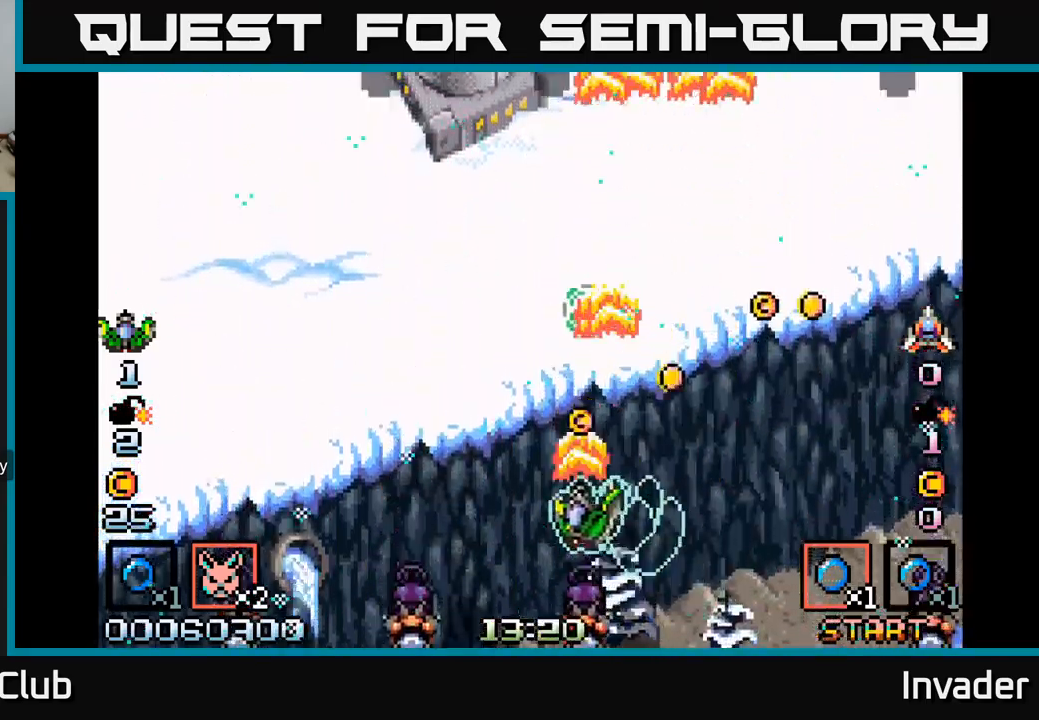
{"buttons": ["B", "DPAD_DOWN", "DPAD_RIGHT"], "right_stick": "center", "events": [[33, "B", "up"], [50, "DPAD_LEFT", "up"], [83, "DPAD_RIGHT", "down"], [117, "B", "down"], [200, "DPAD_DOWN", "down"], [233, "B", "up"], [300, "B", "down"], [400, "B", "up"], [483, "B", "down"]]}
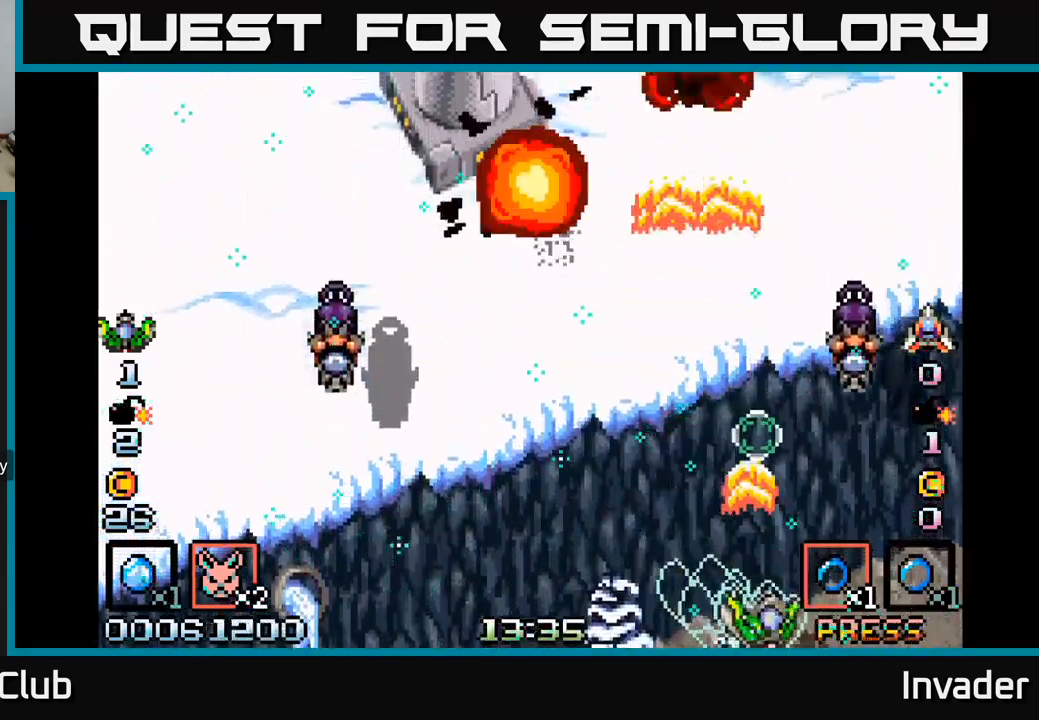
{"buttons": ["DPAD_LEFT"], "right_stick": "center", "events": [[33, "DPAD_DOWN", "up"], [83, "B", "up"], [167, "B", "down"], [167, "DPAD_RIGHT", "up"], [183, "DPAD_LEFT", "down"], [267, "B", "up"], [350, "B", "down"], [450, "B", "up"]]}
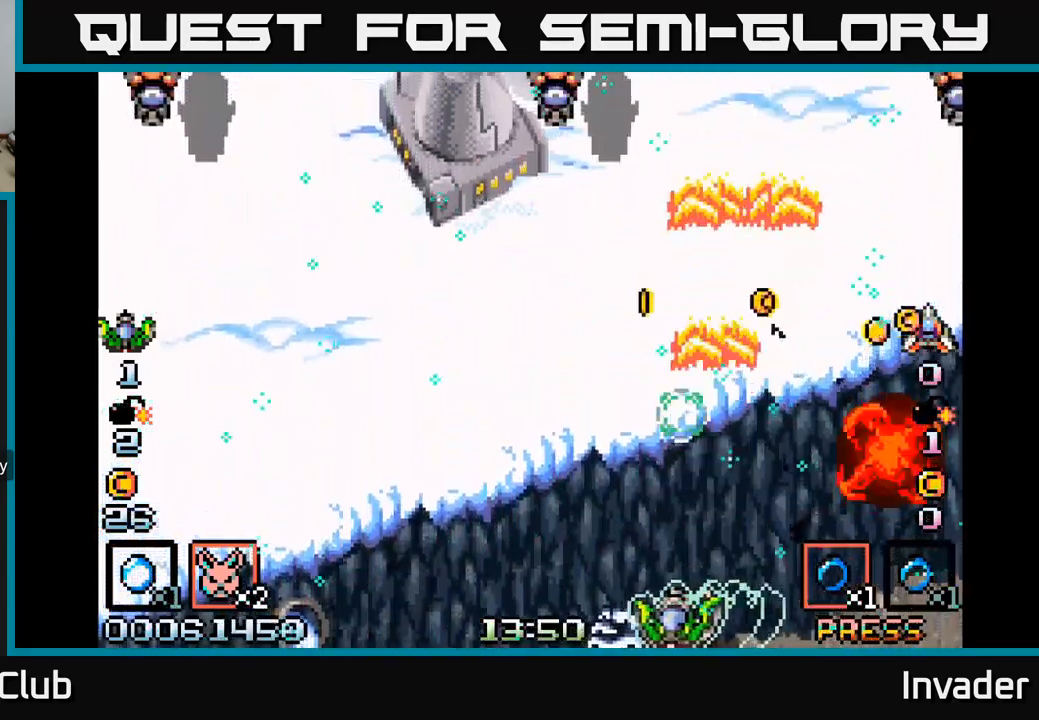
{"buttons": ["DPAD_LEFT"], "right_stick": "center"}
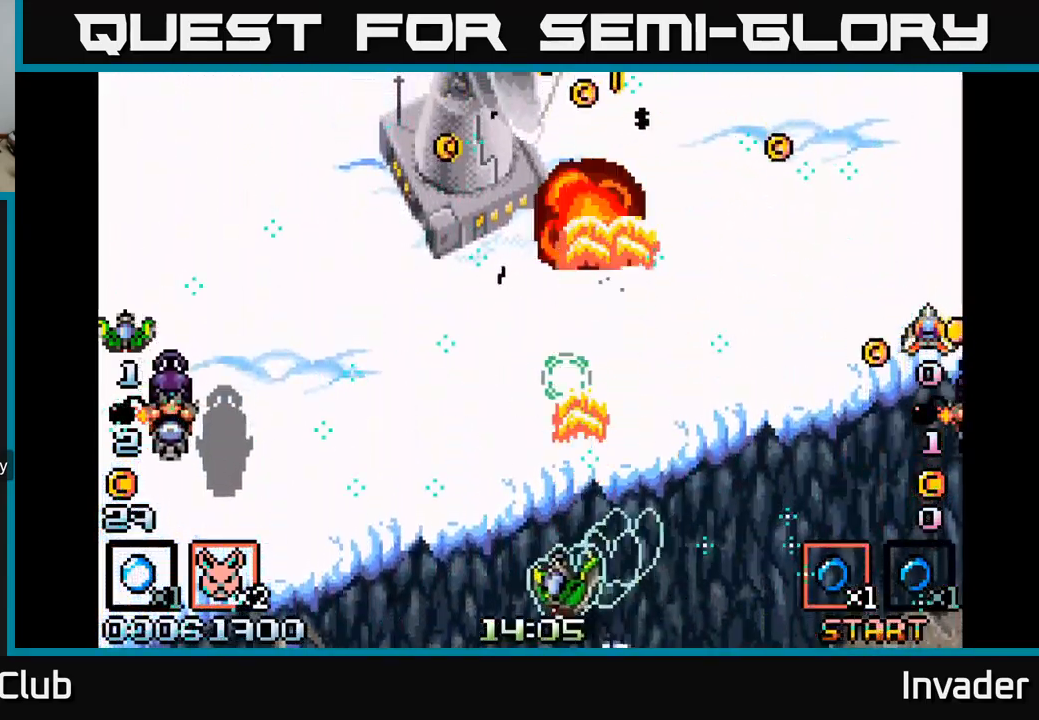
{"buttons": ["B", "DPAD_RIGHT"], "right_stick": "center", "events": [[67, "B", "down"], [83, "DPAD_UP", "down"], [200, "B", "up"], [200, "DPAD_UP", "up"], [267, "B", "down"], [333, "DPAD_UP", "down"], [350, "DPAD_LEFT", "up"], [400, "B", "up"], [417, "DPAD_RIGHT", "down"], [450, "B", "down"], [500, "DPAD_UP", "up"]]}
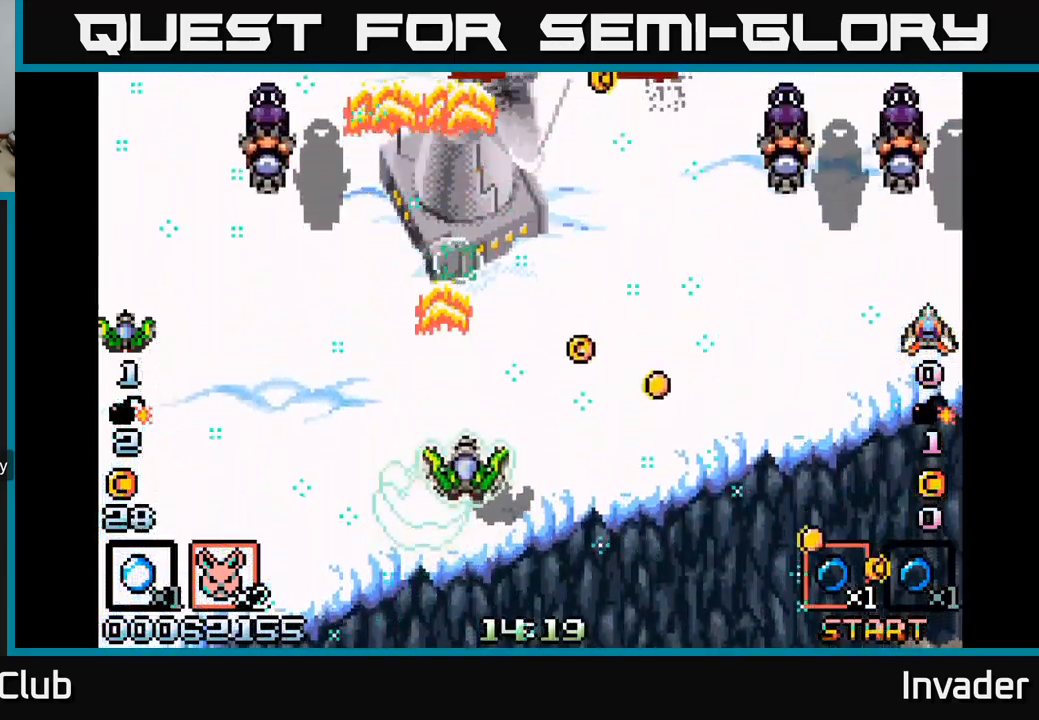
{"buttons": ["DPAD_RIGHT"], "right_stick": "center", "events": [[67, "B", "up"], [67, "DPAD_DOWN", "down"], [133, "B", "down"], [250, "B", "up"], [317, "B", "down"], [333, "DPAD_DOWN", "up"], [433, "B", "up"]]}
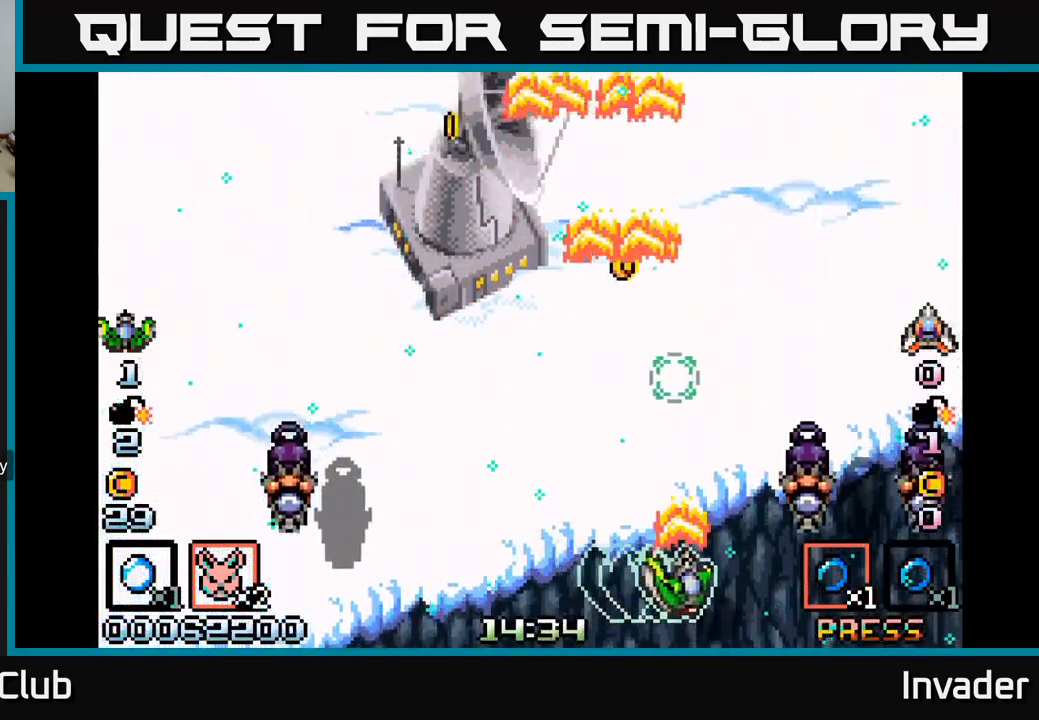
{"buttons": ["DPAD_DOWN", "DPAD_LEFT"], "right_stick": "center"}
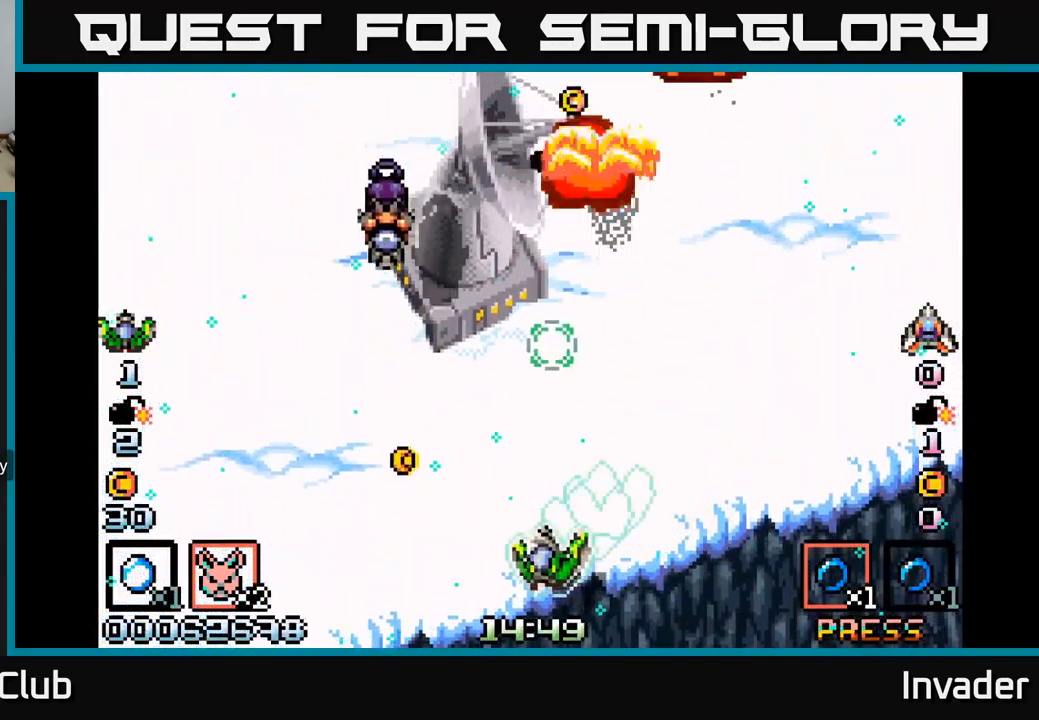
{"buttons": ["DPAD_RIGHT"], "right_stick": "center", "events": [[67, "B", "down"], [117, "DPAD_DOWN", "up"], [167, "B", "up"], [250, "B", "down"], [350, "DPAD_DOWN", "down"], [350, "DPAD_LEFT", "up"], [367, "B", "up"], [367, "DPAD_RIGHT", "down"], [383, "DPAD_DOWN", "up"]]}
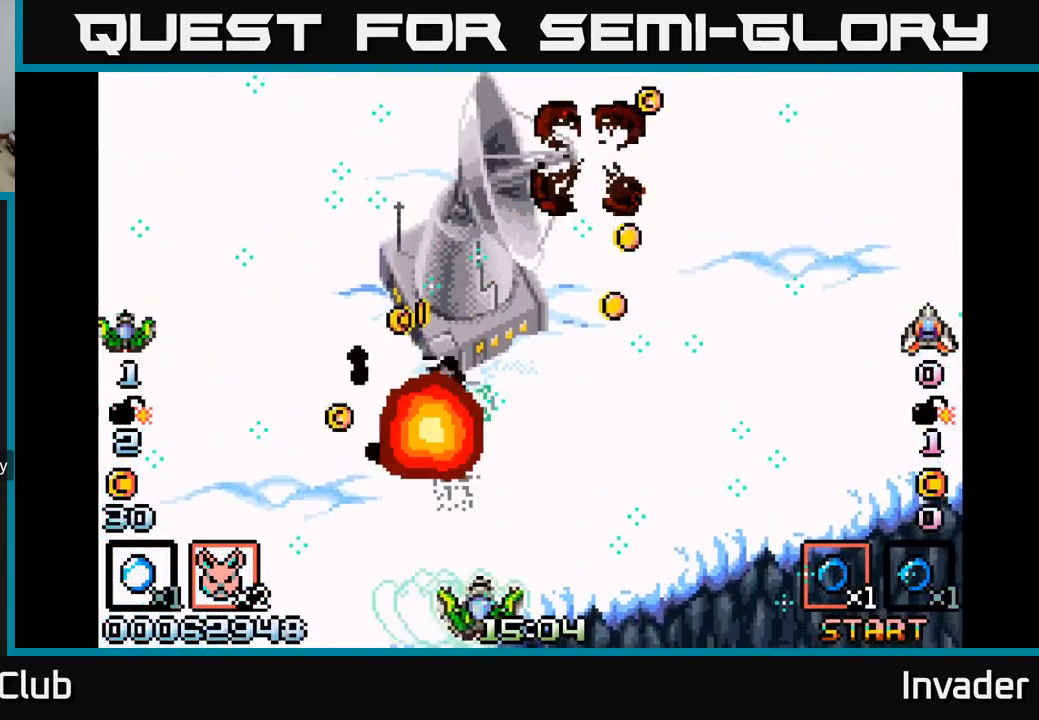
{"buttons": ["DPAD_DOWN"], "right_stick": "center", "events": [[67, "START", "down"], [83, "DPAD_RIGHT", "up"], [267, "START", "up"], [450, "DPAD_DOWN", "down"]]}
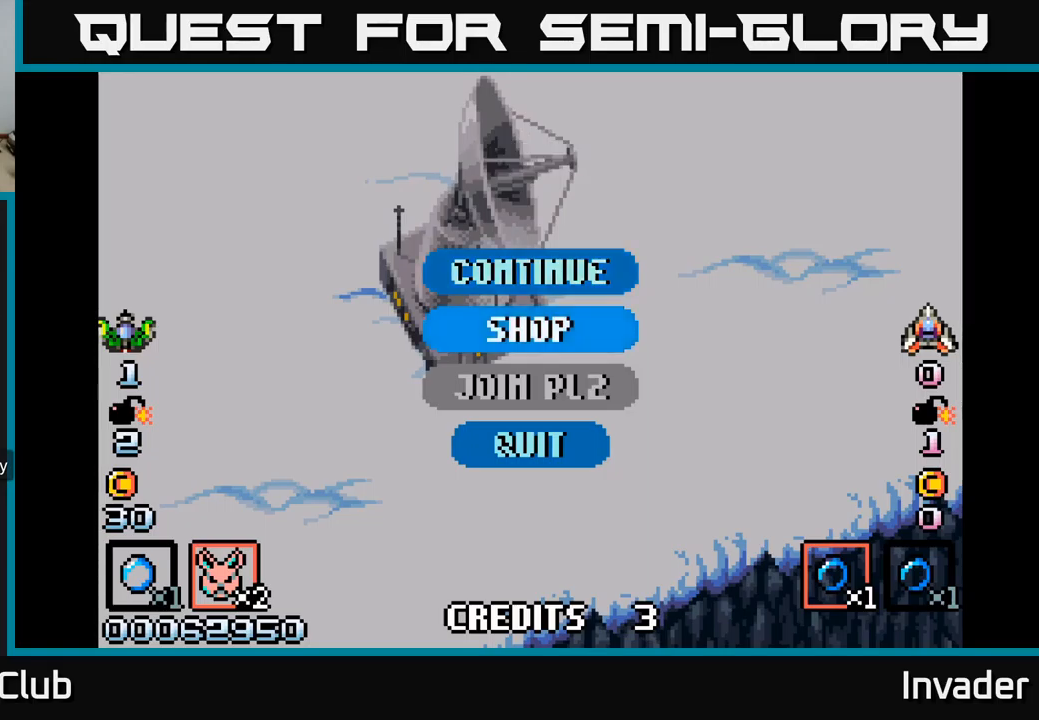
{"buttons": [], "right_stick": "center", "events": [[50, "B", "down"], [50, "DPAD_DOWN", "up"], [150, "B", "up"]]}
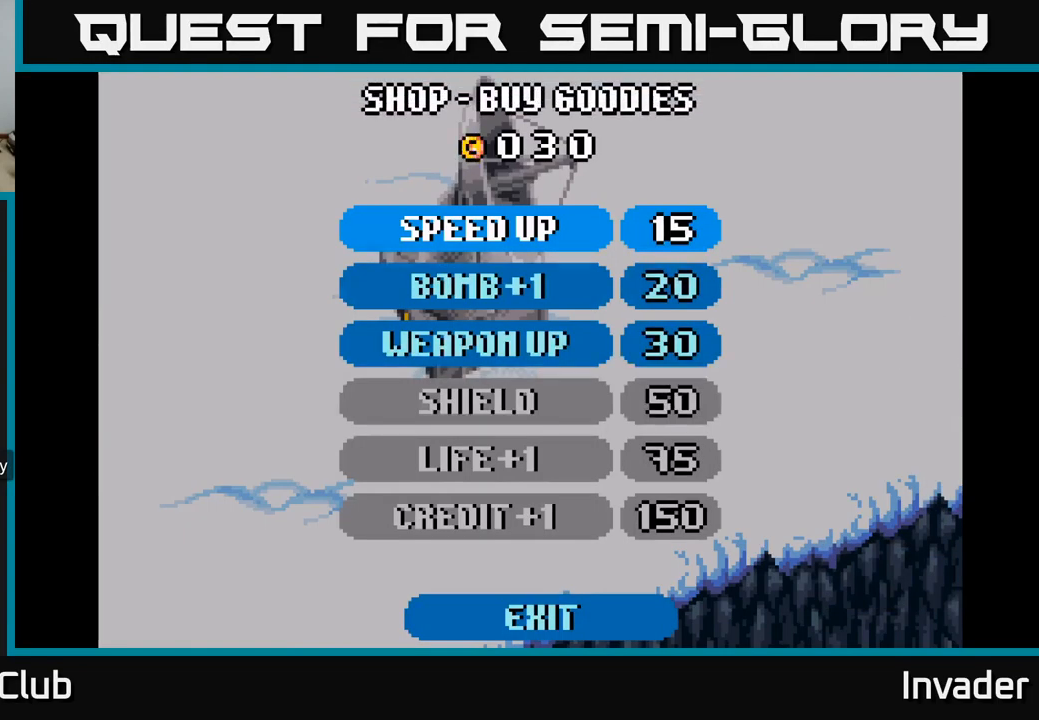
{"buttons": [], "right_stick": "center", "events": [[34, "DPAD_DOWN", "down"], [134, "DPAD_DOWN", "up"], [334, "DPAD_DOWN", "down"], [384, "DPAD_DOWN", "up"]]}
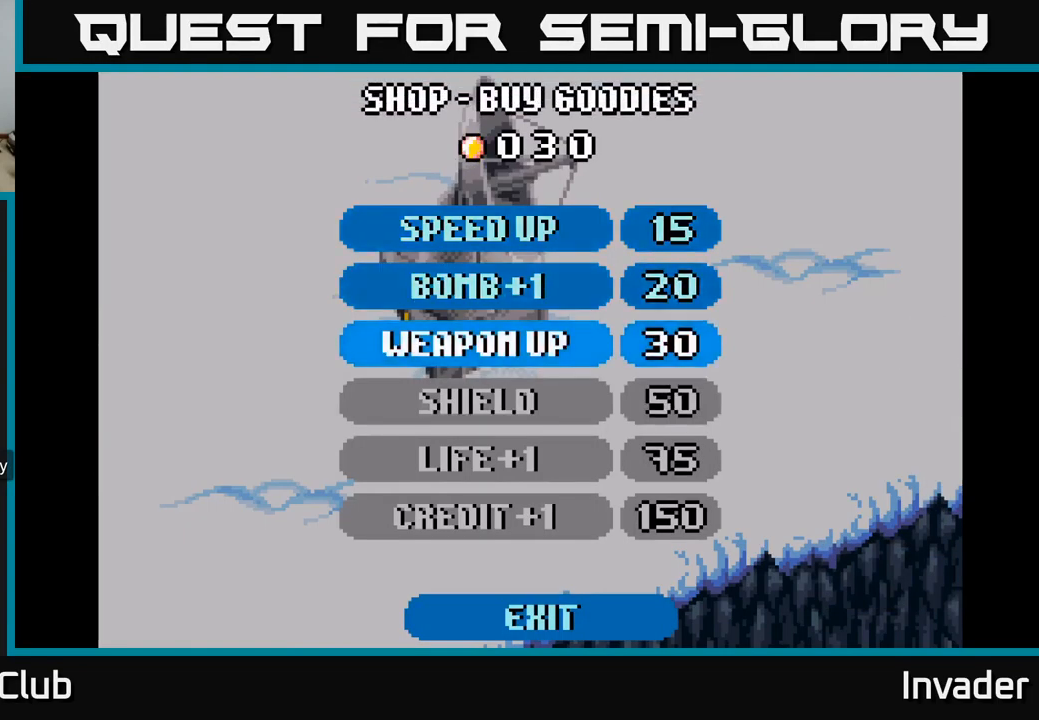
{"buttons": ["B"], "right_stick": "center", "events": [[67, "DPAD_UP", "down"], [134, "DPAD_UP", "up"], [300, "DPAD_DOWN", "down"], [400, "B", "down"], [400, "DPAD_DOWN", "up"], [434, "B", "up"], [500, "B", "down"]]}
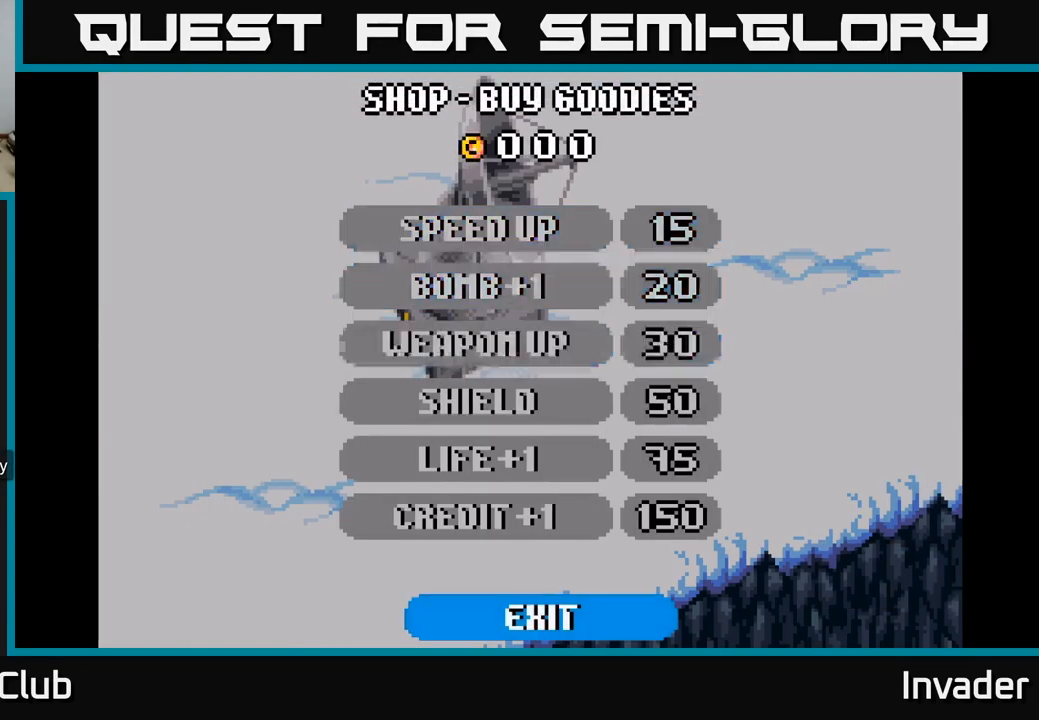
{"buttons": [], "right_stick": "center", "events": [[100, "B", "up"], [400, "A", "down"], [450, "A", "up"]]}
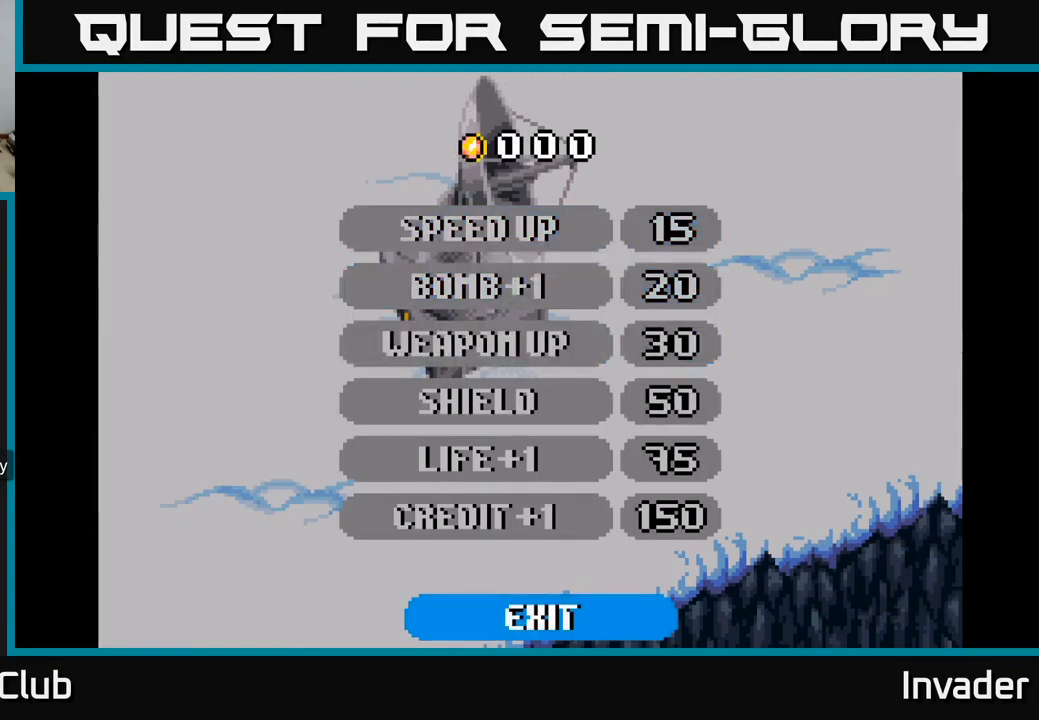
{"buttons": ["B", "DPAD_LEFT"], "right_stick": "center", "events": [[34, "A", "down"], [100, "A", "up"], [134, "DPAD_LEFT", "down"], [200, "A", "down"], [234, "A", "up"], [400, "B", "down"]]}
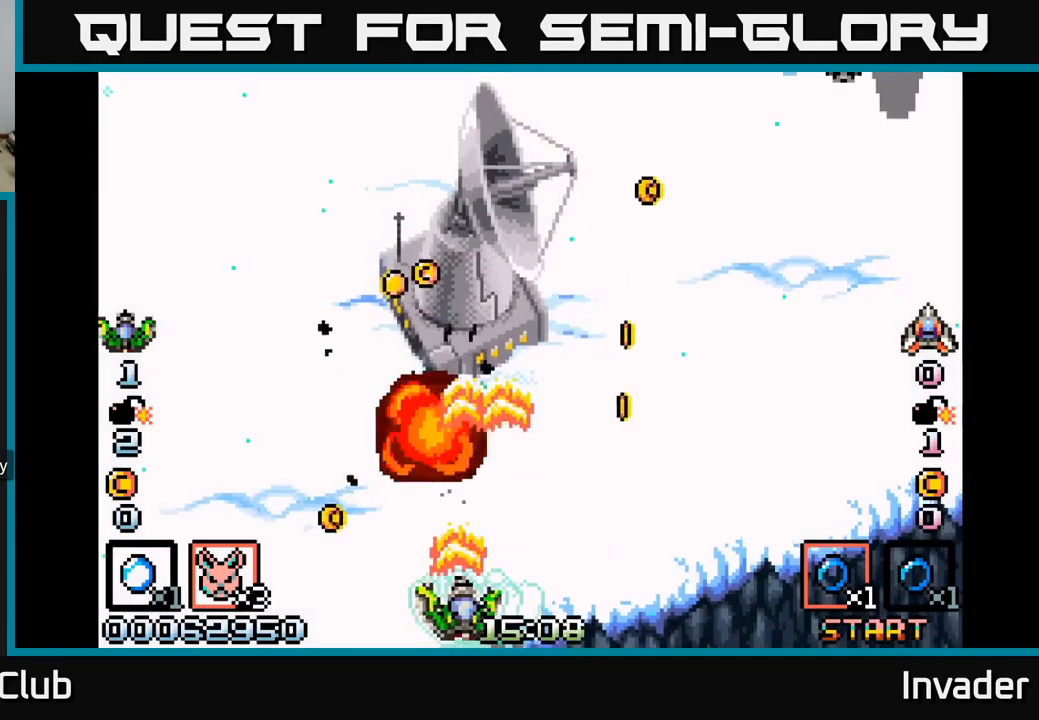
{"buttons": ["B", "DPAD_RIGHT"], "right_stick": "center", "events": [[34, "B", "up"], [84, "B", "down"], [184, "B", "up"], [234, "B", "down"], [284, "DPAD_LEFT", "up"], [317, "DPAD_RIGHT", "down"], [367, "B", "up"], [417, "B", "down"]]}
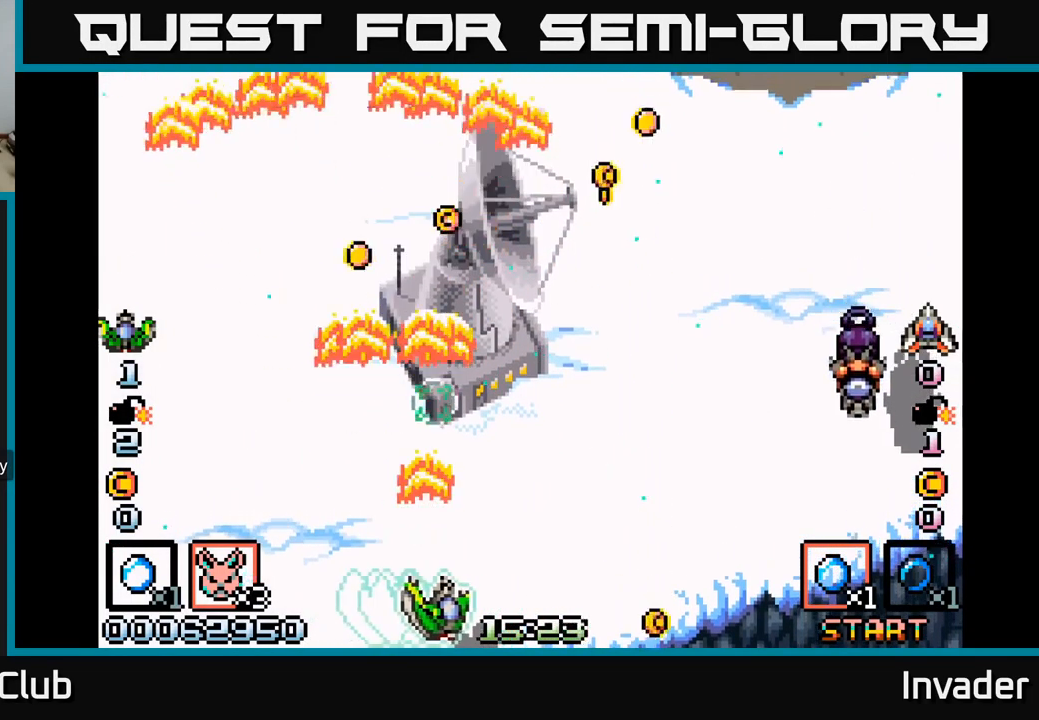
{"buttons": ["B", "DPAD_RIGHT"], "right_stick": "center", "events": [[50, "B", "up"], [100, "B", "down"], [234, "B", "up"], [300, "B", "down"], [417, "B", "up"], [467, "B", "down"]]}
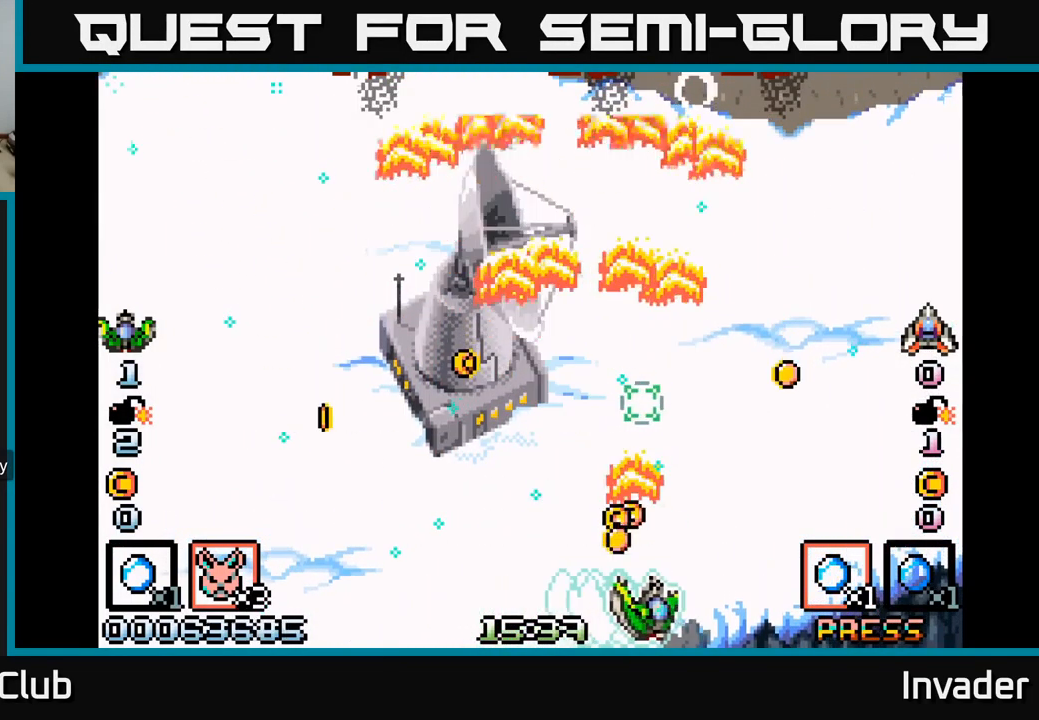
{"buttons": ["DPAD_LEFT"], "right_stick": "center", "events": [[50, "DPAD_RIGHT", "up"], [84, "DPAD_LEFT", "down"], [100, "B", "up"], [167, "B", "down"], [284, "B", "up"], [367, "B", "down"], [467, "B", "up"]]}
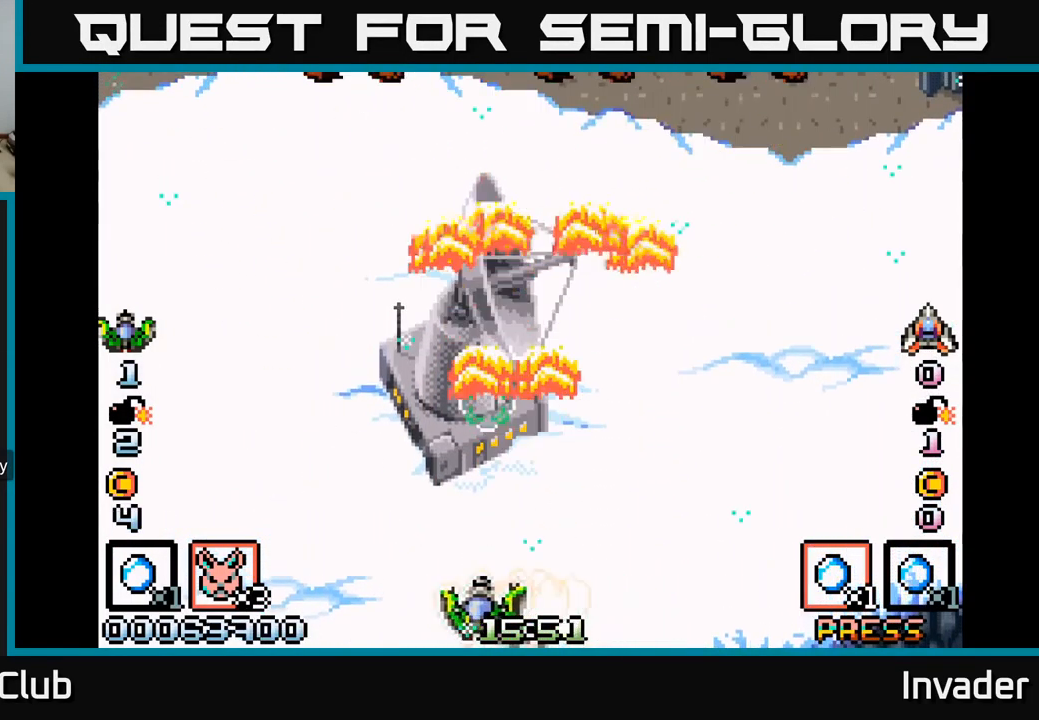
{"buttons": ["B", "DPAD_RIGHT"], "right_stick": "center", "events": [[34, "B", "down"], [150, "B", "up"], [234, "B", "down"], [300, "DPAD_LEFT", "up"], [317, "DPAD_RIGHT", "down"], [334, "B", "up"], [400, "B", "down"]]}
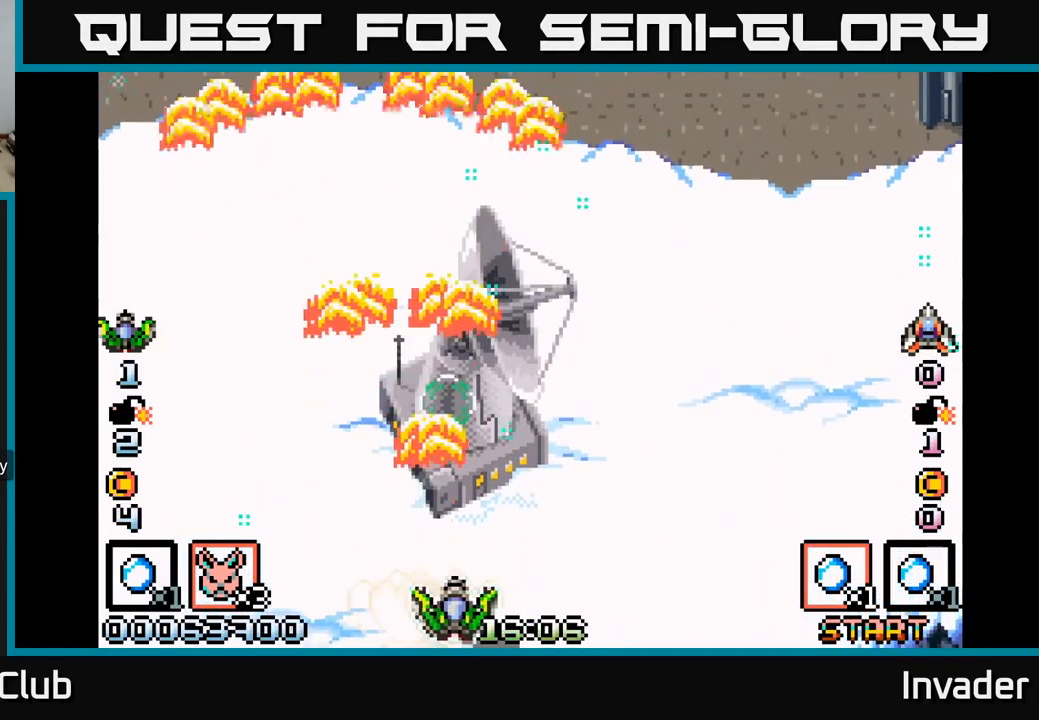
{"buttons": ["DPAD_RIGHT"], "right_stick": "center", "events": [[50, "B", "up"], [100, "B", "down"], [250, "B", "up"], [316, "B", "down"], [450, "B", "up"]]}
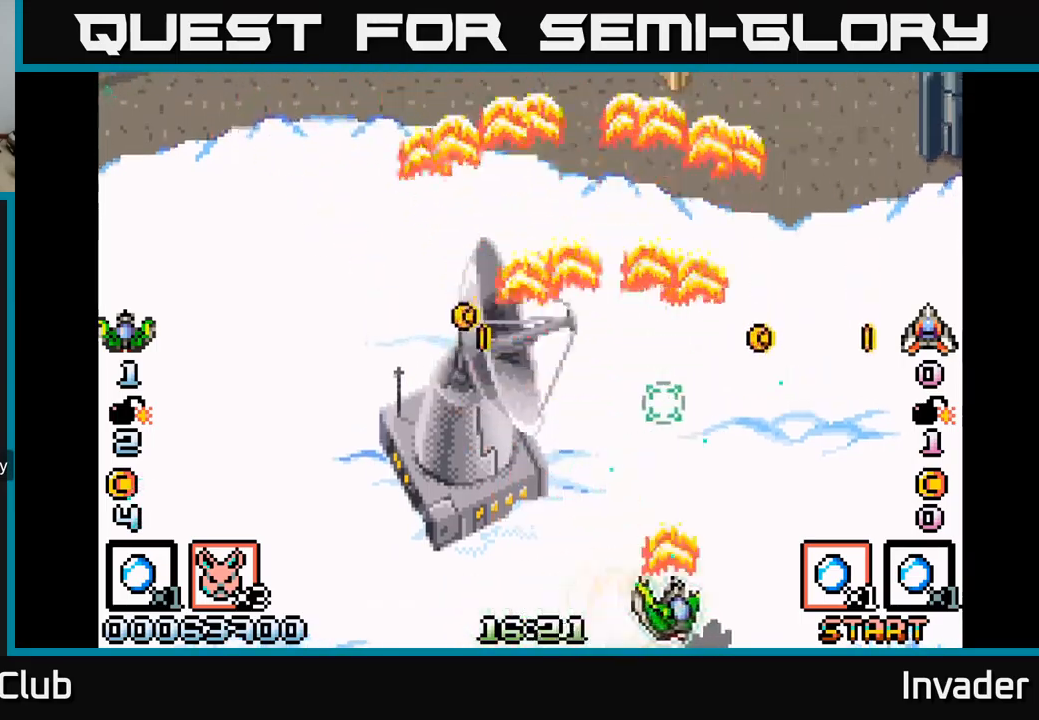
{"buttons": ["B", "DPAD_LEFT"], "right_stick": "center", "events": [[16, "B", "down"], [66, "DPAD_RIGHT", "up"], [100, "DPAD_LEFT", "down"], [166, "B", "up"], [233, "B", "down"], [366, "B", "up"], [450, "B", "down"]]}
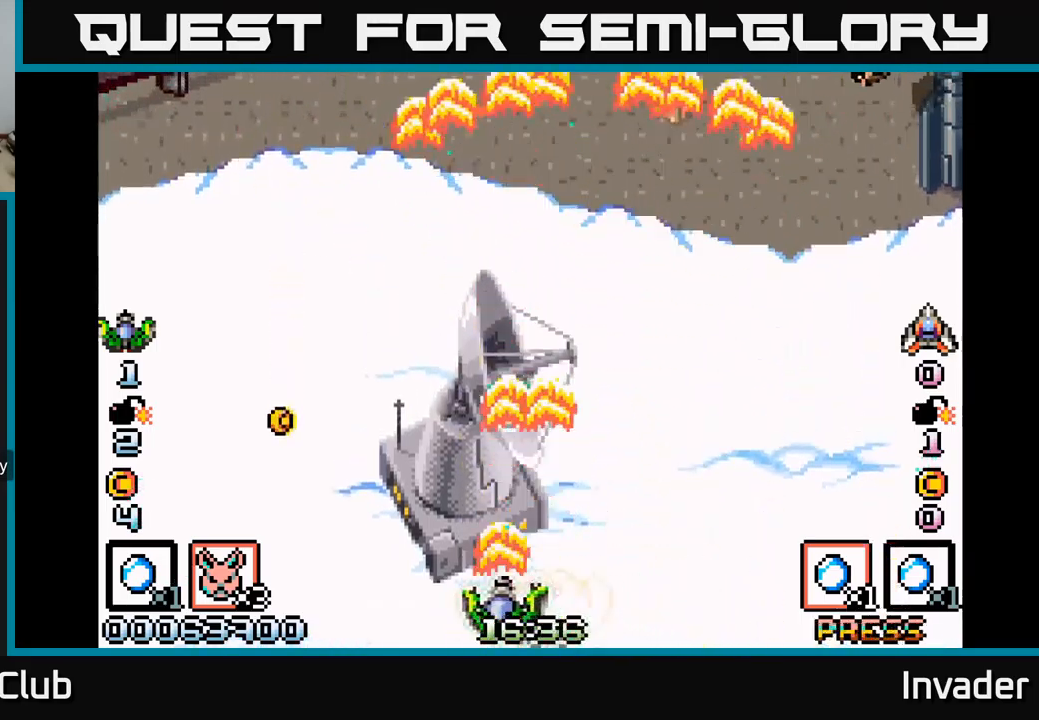
{"buttons": ["DPAD_RIGHT"], "right_stick": "center", "events": [[66, "B", "up"], [133, "B", "down"], [266, "B", "up"], [350, "B", "down"], [366, "DPAD_LEFT", "up"], [383, "DPAD_RIGHT", "down"], [400, "DPAD_UP", "down"], [466, "B", "up"], [500, "DPAD_UP", "up"]]}
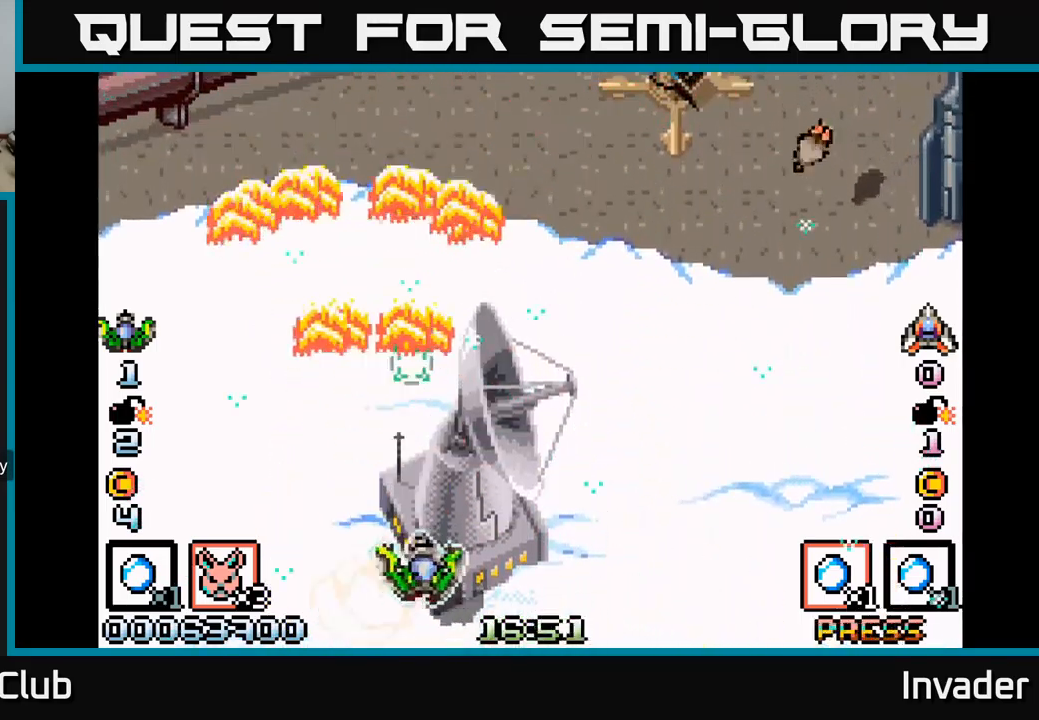
{"buttons": ["B", "DPAD_RIGHT"], "right_stick": "center", "events": [[50, "B", "down"], [183, "B", "up"], [250, "B", "down"], [383, "B", "up"], [450, "B", "down"]]}